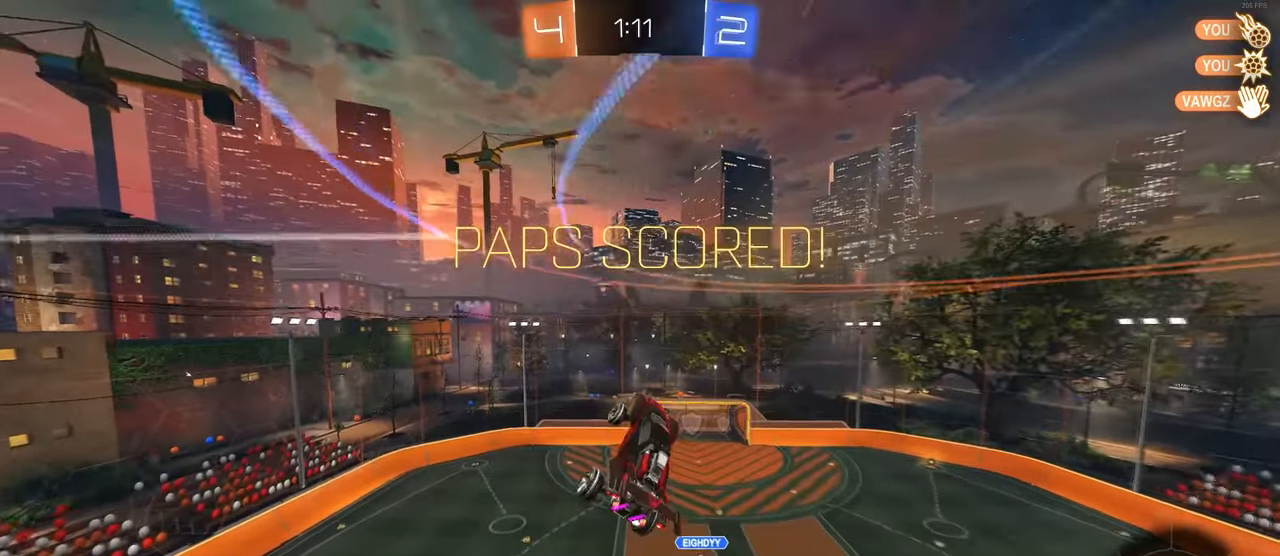
Gameplay with a controller (PlayStation layout); each line is a JSON object with the inputs held at the frame after it. "events" lists button and stick changes between this image and that frame as [ms after this image, input, new state], when the widget could be followed in between. Not read: R2.
{"buttons": [], "left_stick": "center", "right_stick": "center", "events": [[67, "L1", "up"], [100, "left_stick", "center"]]}
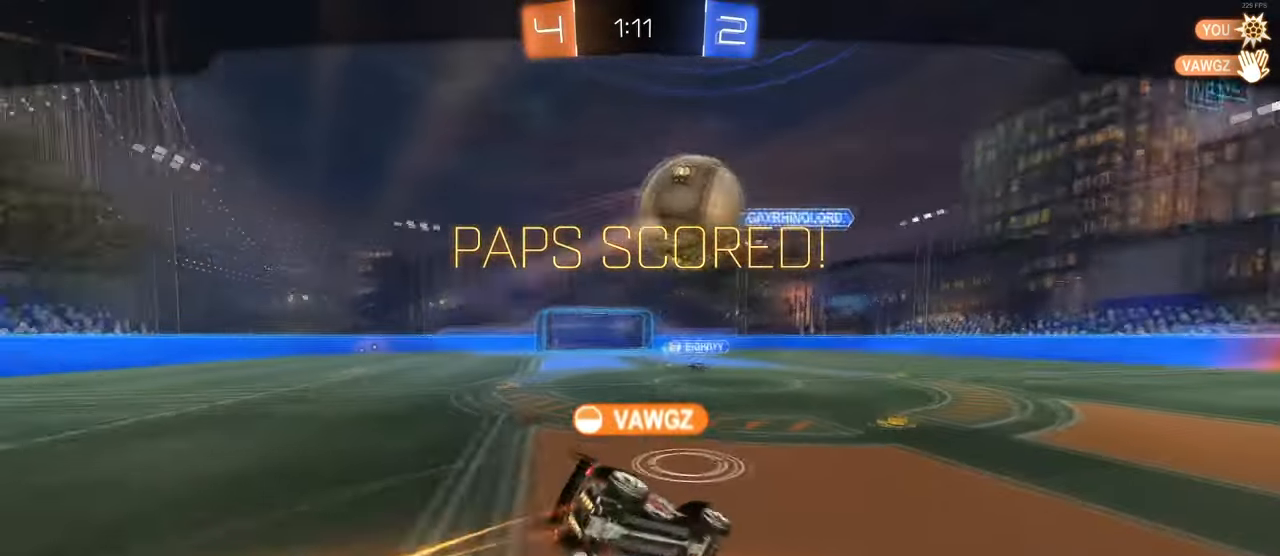
{"buttons": ["CROSS"], "left_stick": "center", "right_stick": "center", "events": [[450, "CROSS", "down"]]}
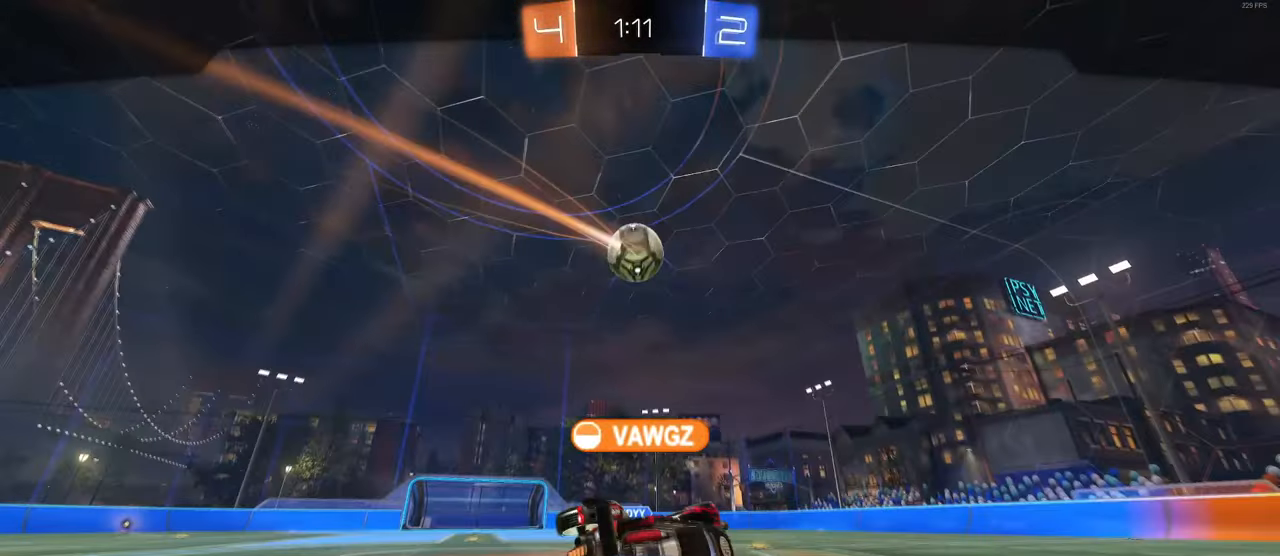
{"buttons": [], "left_stick": "center", "right_stick": "center", "events": [[84, "CROSS", "up"]]}
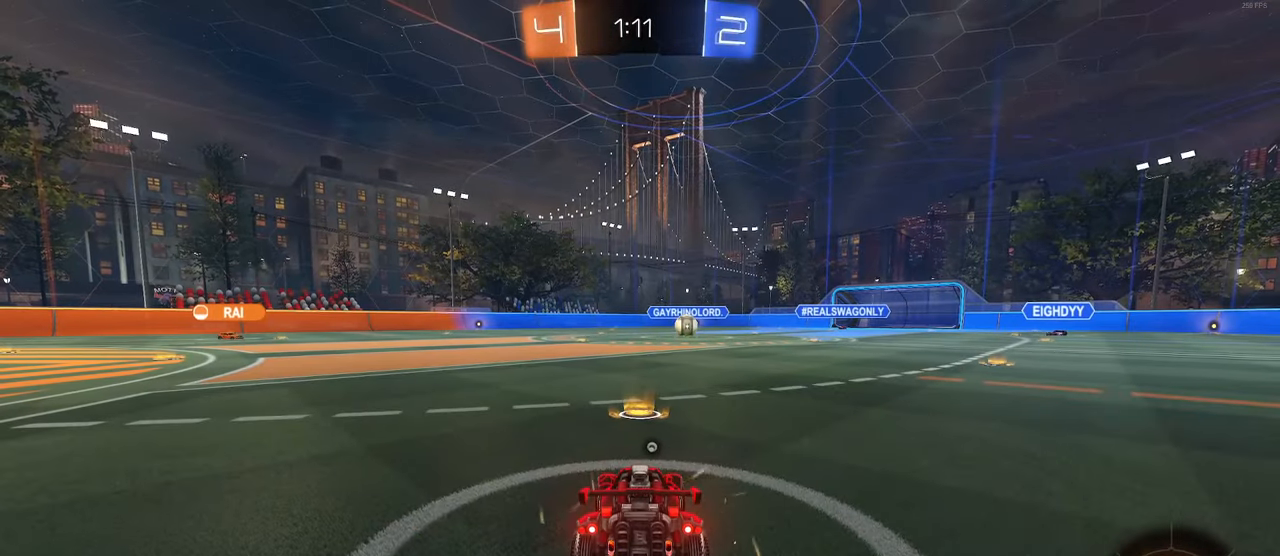
{"buttons": [], "left_stick": "center", "right_stick": "center", "events": []}
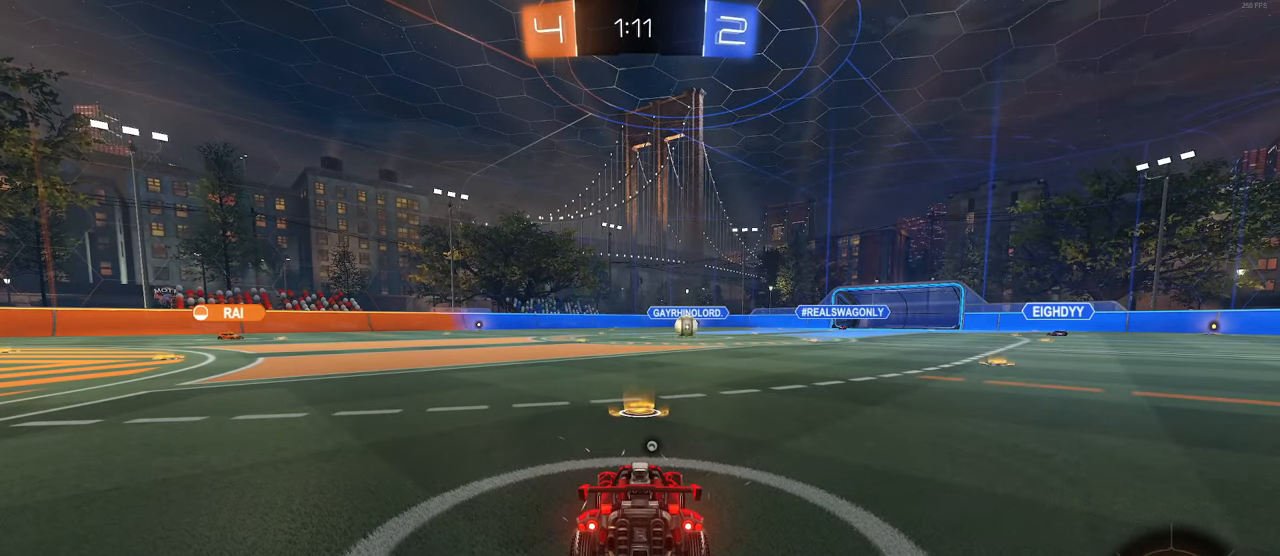
{"buttons": [], "left_stick": "center", "right_stick": "center", "events": [[284, "TRIANGLE", "down"], [434, "TRIANGLE", "up"]]}
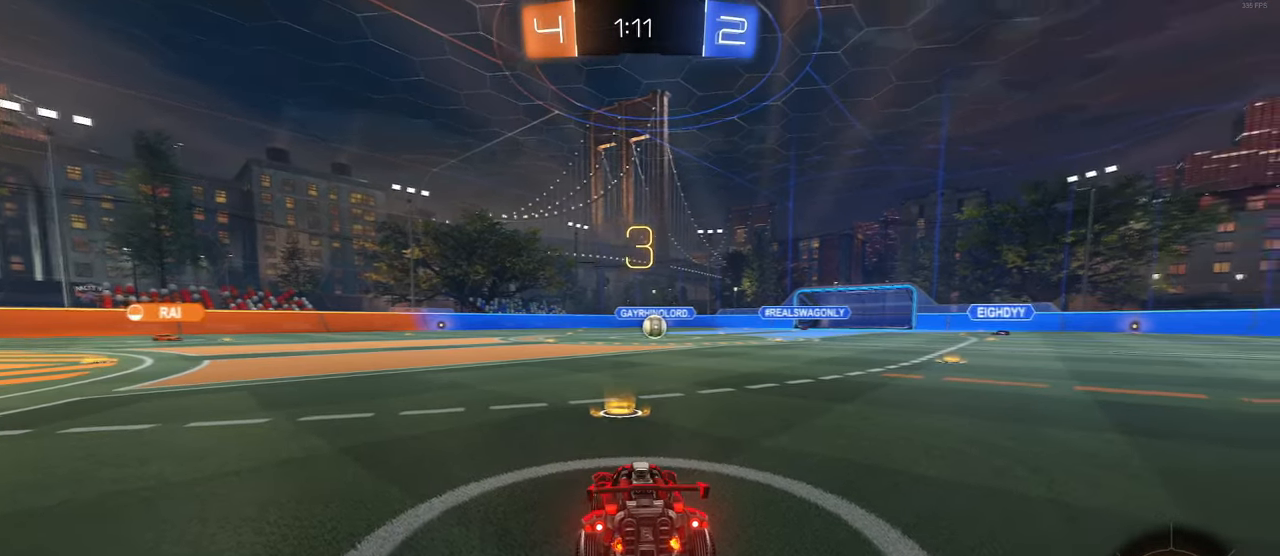
{"buttons": ["R3"], "left_stick": "center", "right_stick": "center", "events": [[100, "R3", "down"]]}
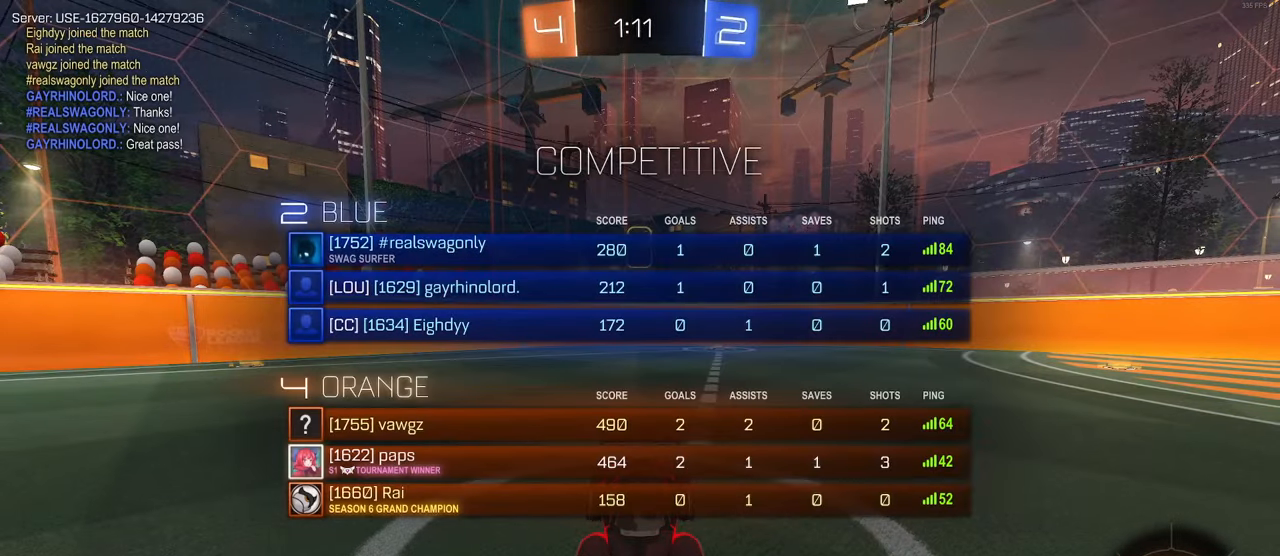
{"buttons": [], "left_stick": "center", "right_stick": "center", "events": [[300, "R3", "up"]]}
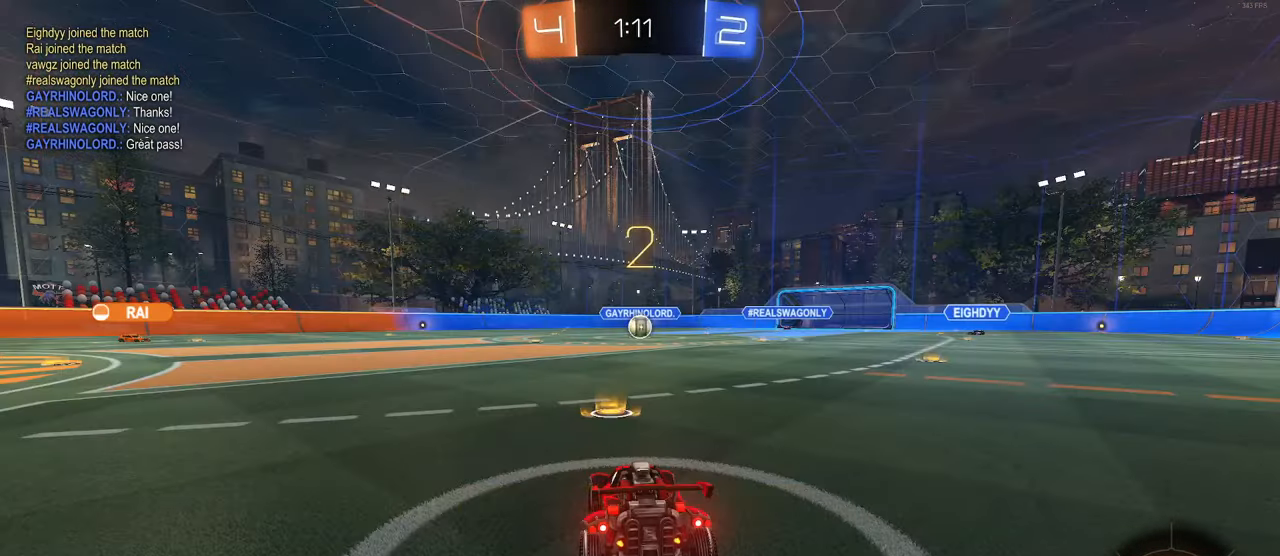
{"buttons": [], "left_stick": "center", "right_stick": "center", "events": []}
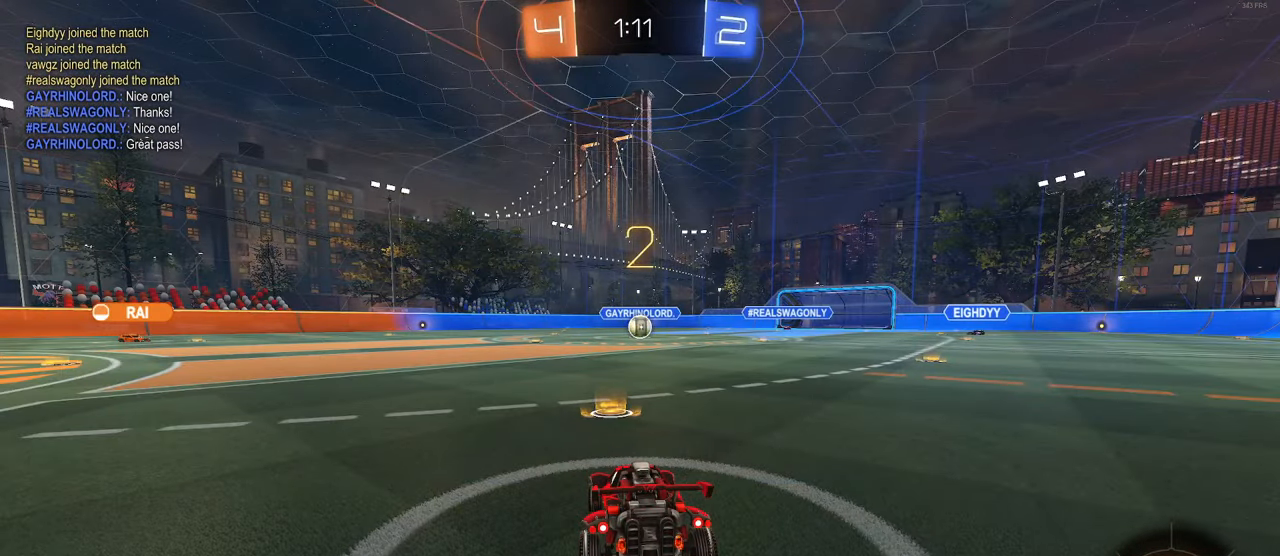
{"buttons": [], "left_stick": "center", "right_stick": "center", "events": []}
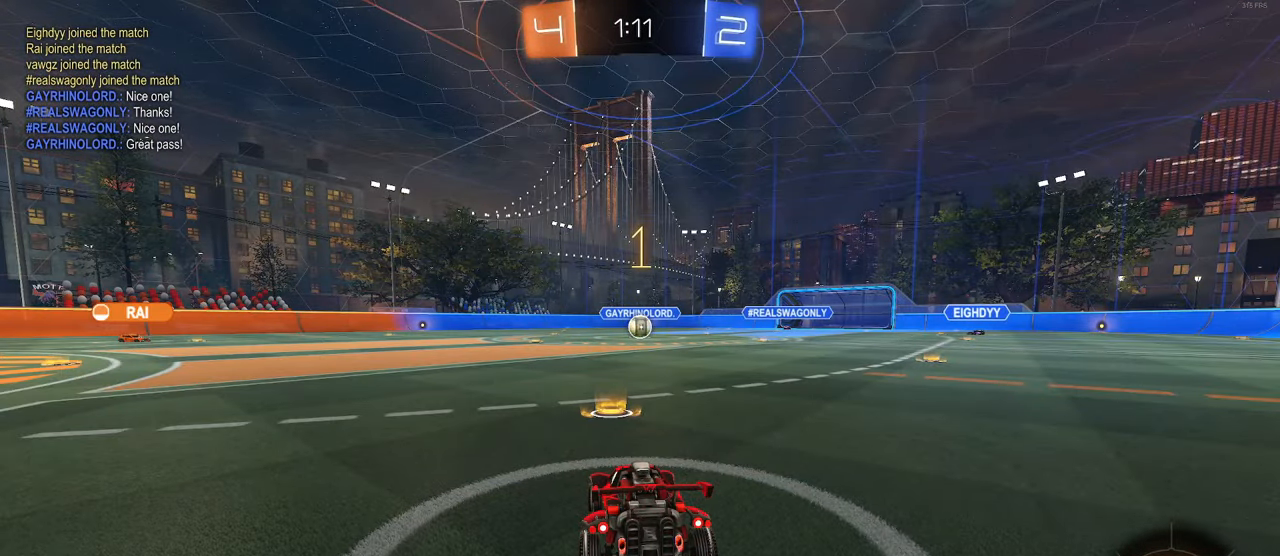
{"buttons": [], "left_stick": "left", "right_stick": "center", "events": [[450, "left_stick", "left"]]}
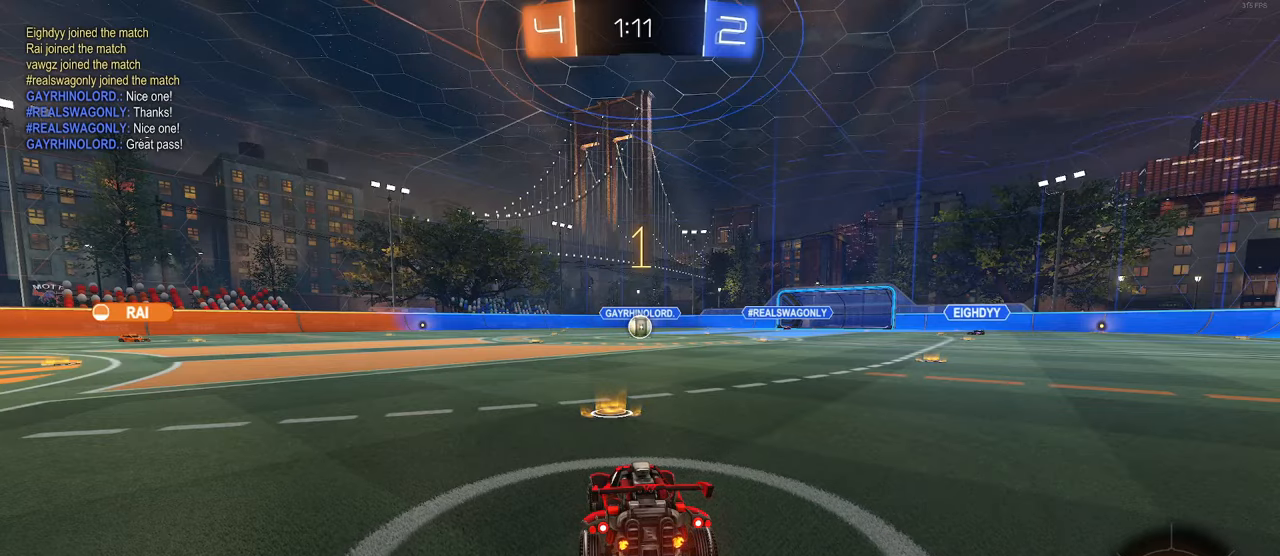
{"buttons": [], "left_stick": "left", "right_stick": "center", "events": [[83, "left_stick", "center"], [250, "left_stick", "left"], [283, "SQUARE", "down"], [450, "SQUARE", "up"]]}
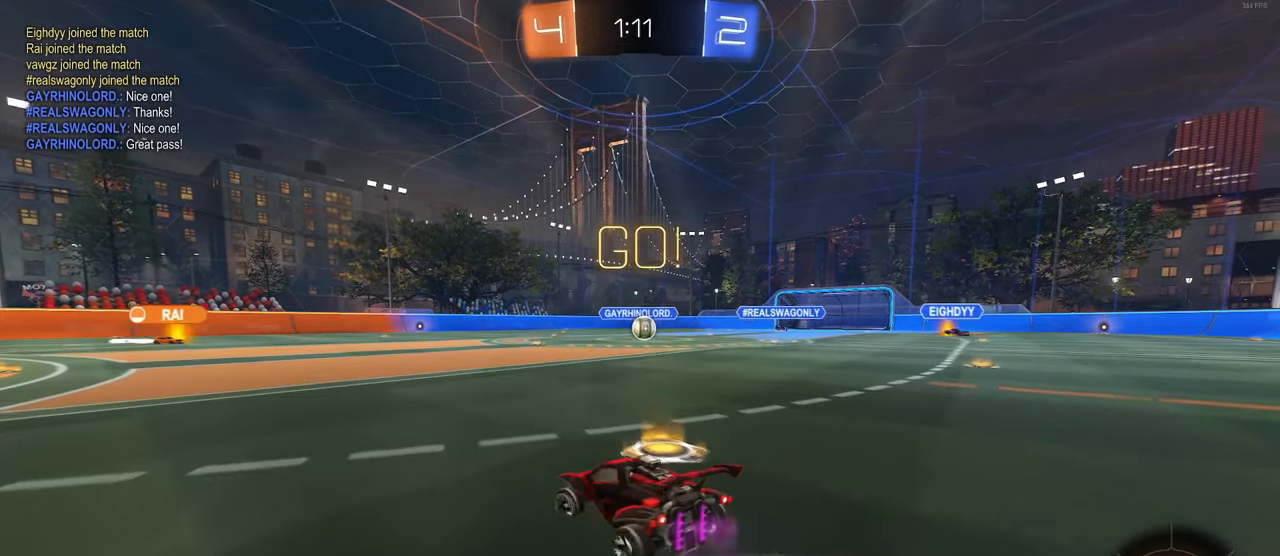
{"buttons": [], "left_stick": "left", "right_stick": "center", "events": []}
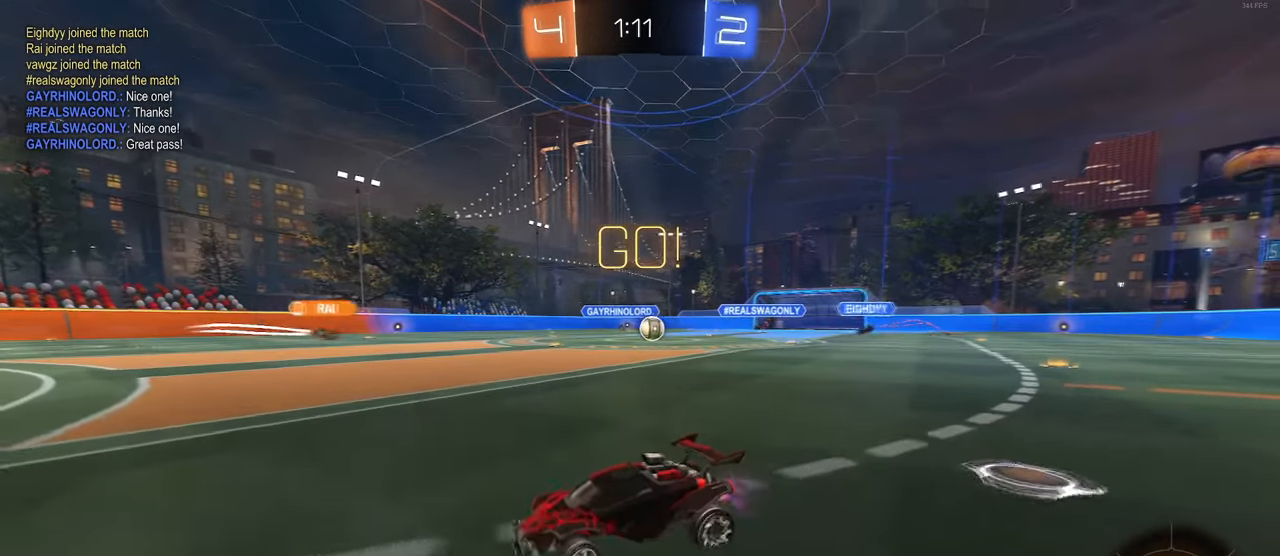
{"buttons": [], "left_stick": "center", "right_stick": "center", "events": [[183, "left_stick", "center"]]}
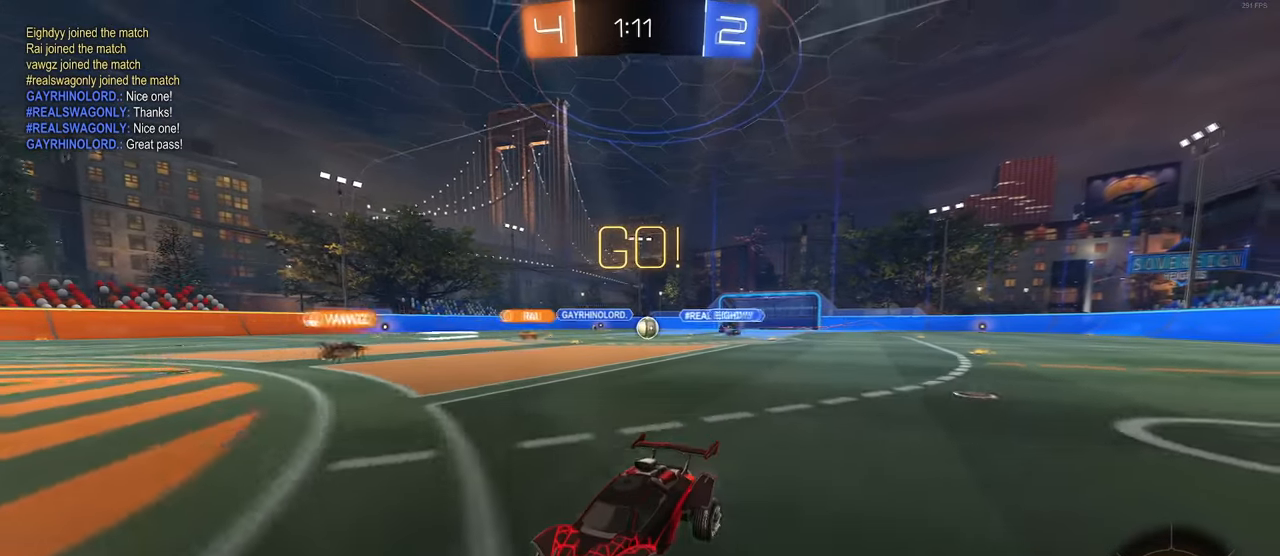
{"buttons": [], "left_stick": "center", "right_stick": "center", "events": []}
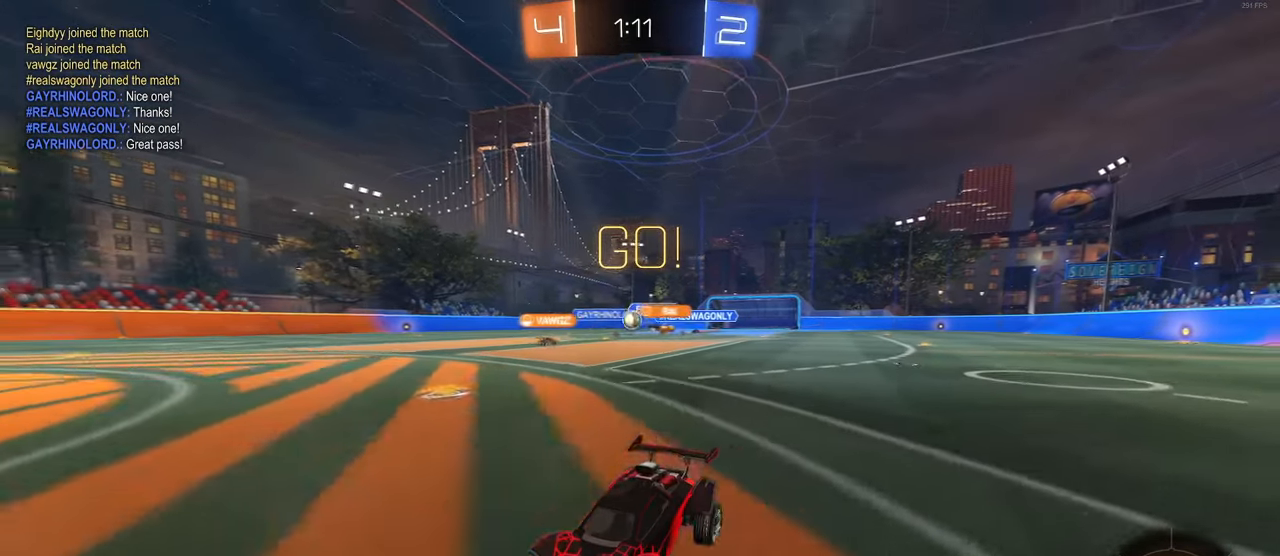
{"buttons": [], "left_stick": "left", "right_stick": "center", "events": [[133, "left_stick", "left"]]}
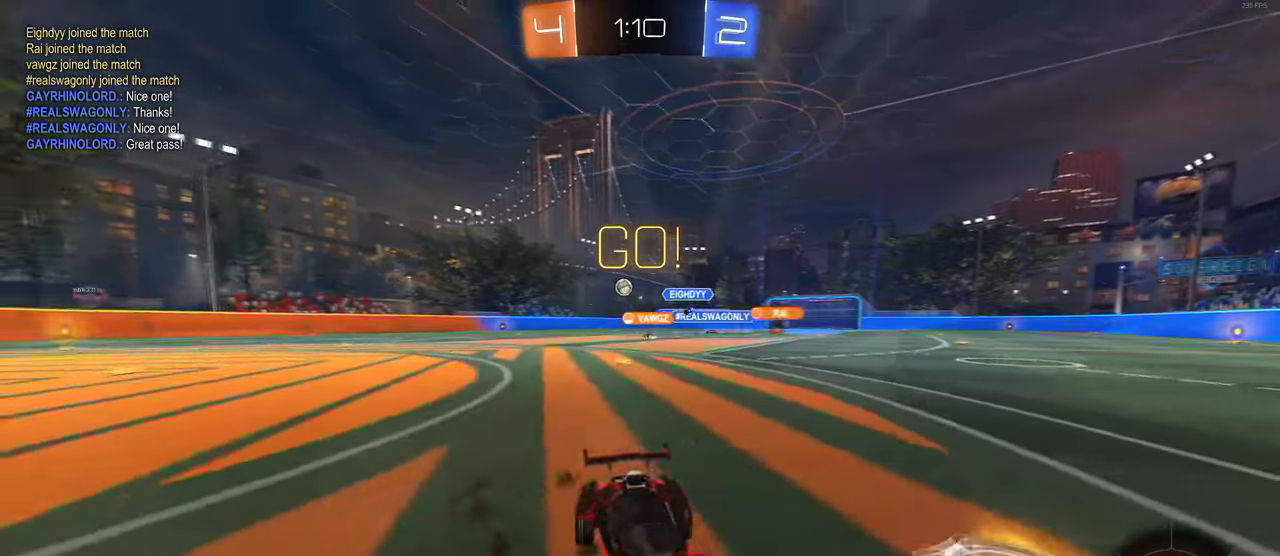
{"buttons": ["TRIANGLE"], "left_stick": "center", "right_stick": "center", "events": [[16, "TRIANGLE", "down"], [116, "TRIANGLE", "up"], [366, "left_stick", "center"], [383, "TRIANGLE", "down"]]}
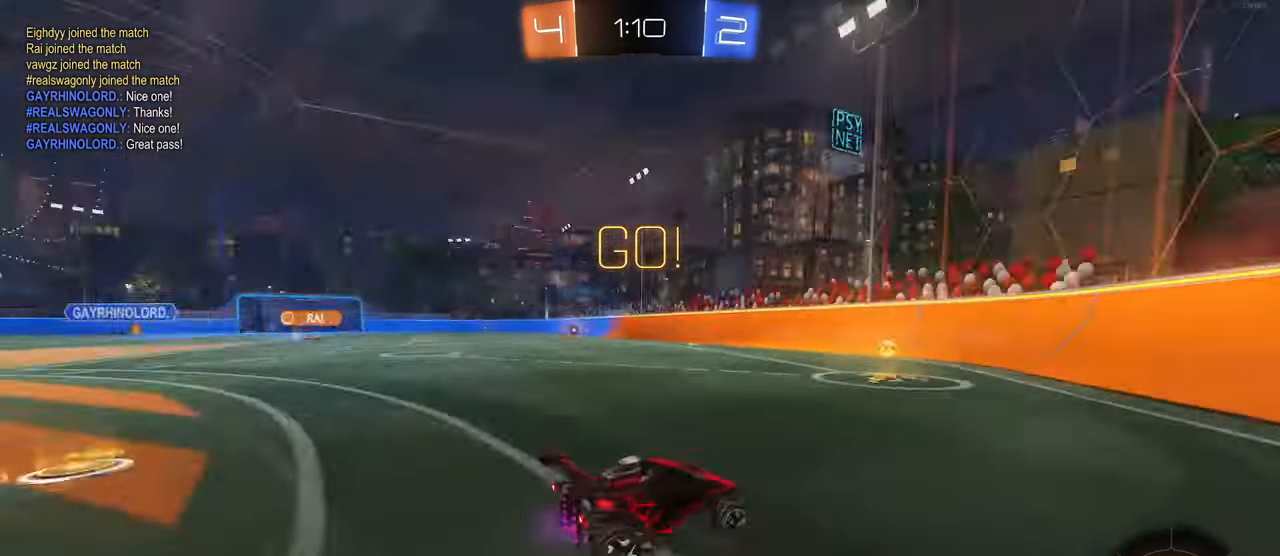
{"buttons": [], "left_stick": "left", "right_stick": "center", "events": [[16, "TRIANGLE", "up"], [183, "left_stick", "left"], [316, "SQUARE", "down"], [483, "SQUARE", "up"]]}
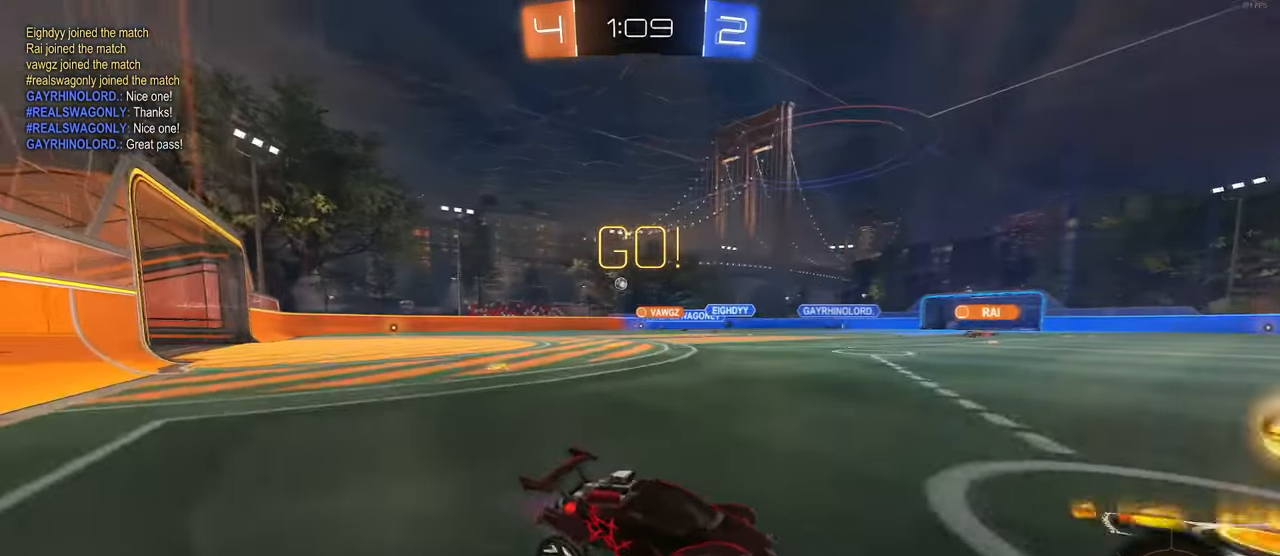
{"buttons": [], "left_stick": "left", "right_stick": "center", "events": []}
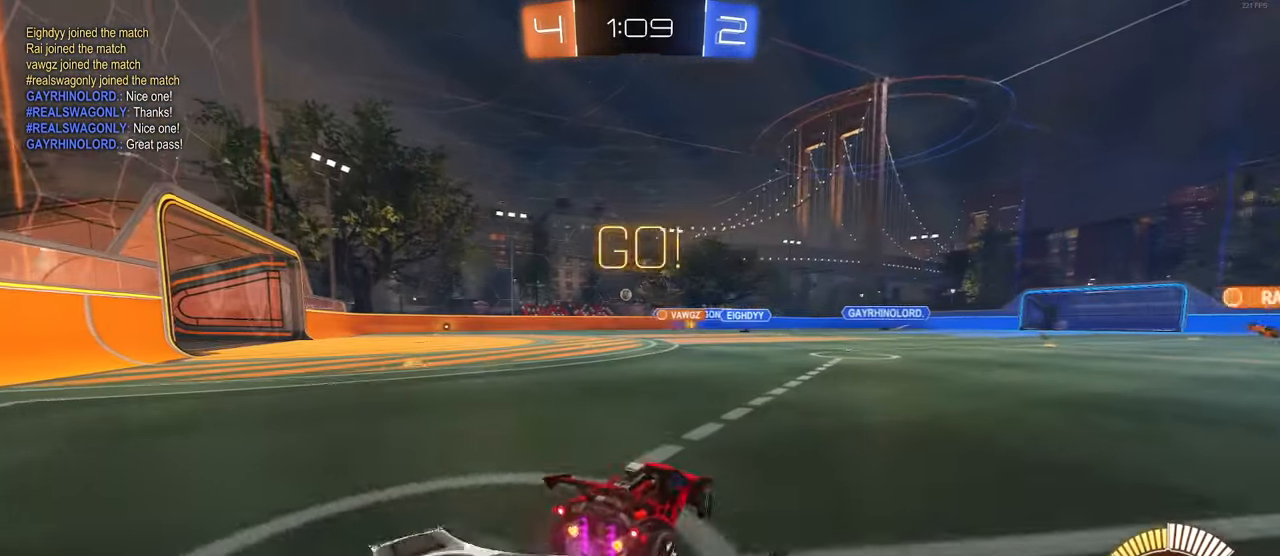
{"buttons": [], "left_stick": "left", "right_stick": "center", "events": []}
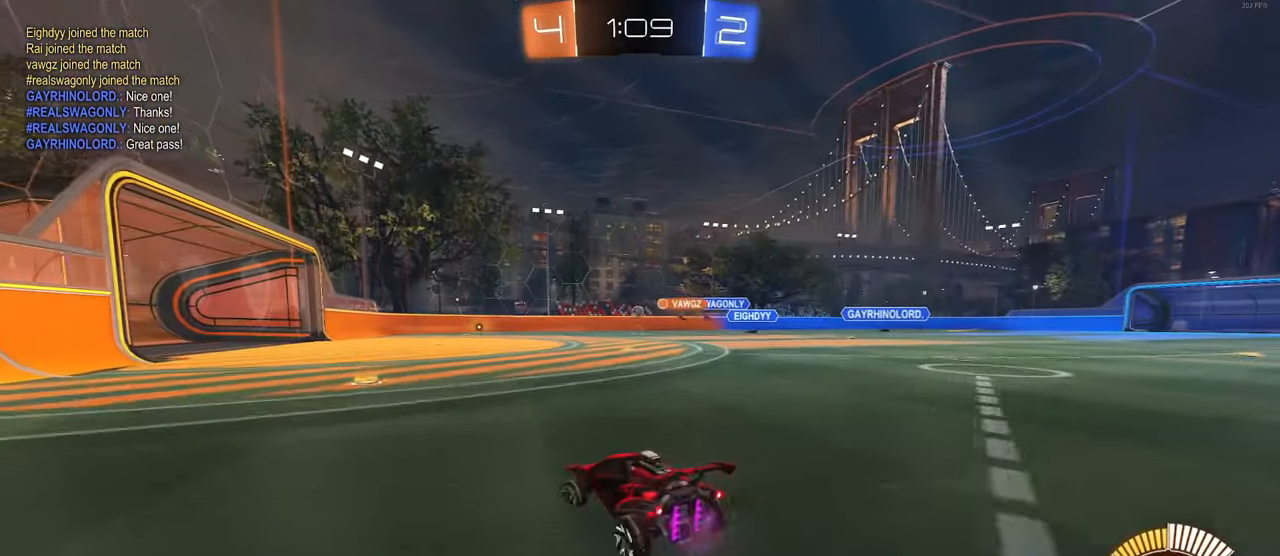
{"buttons": [], "left_stick": "center", "right_stick": "center", "events": [[83, "left_stick", "center"], [250, "left_stick", "right"], [450, "left_stick", "center"]]}
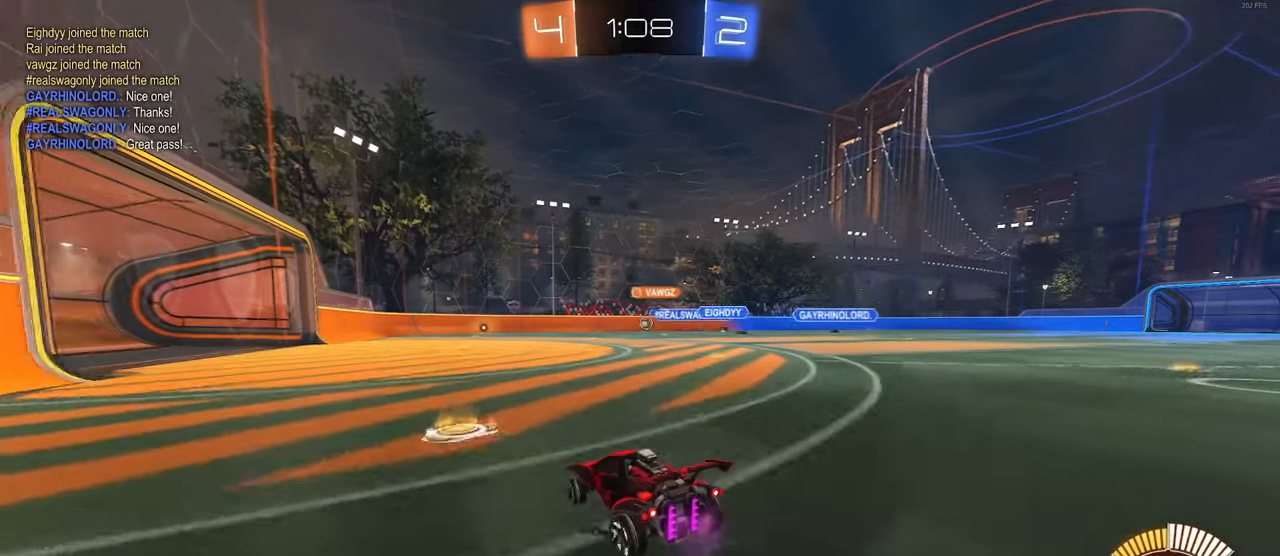
{"buttons": [], "left_stick": "right", "right_stick": "center", "events": [[83, "left_stick", "left"], [283, "left_stick", "center"], [333, "left_stick", "right"]]}
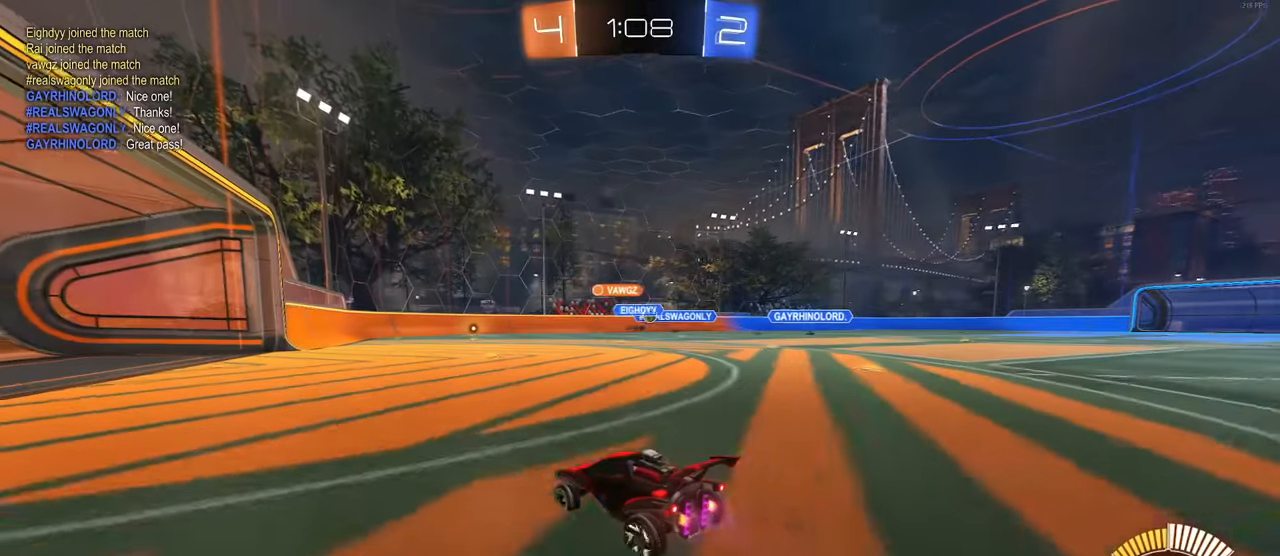
{"buttons": [], "left_stick": "right", "right_stick": "center", "events": [[33, "left_stick", "center"], [100, "left_stick", "left"], [300, "left_stick", "center"], [367, "left_stick", "right"]]}
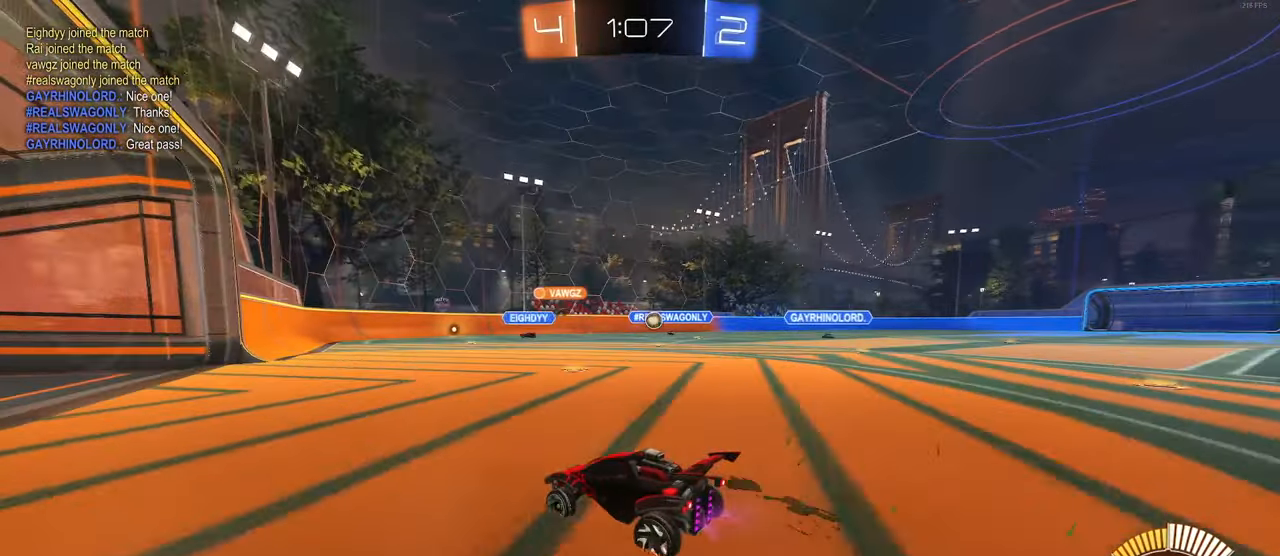
{"buttons": [], "left_stick": "right", "right_stick": "center", "events": [[267, "left_stick", "center"], [450, "left_stick", "right"]]}
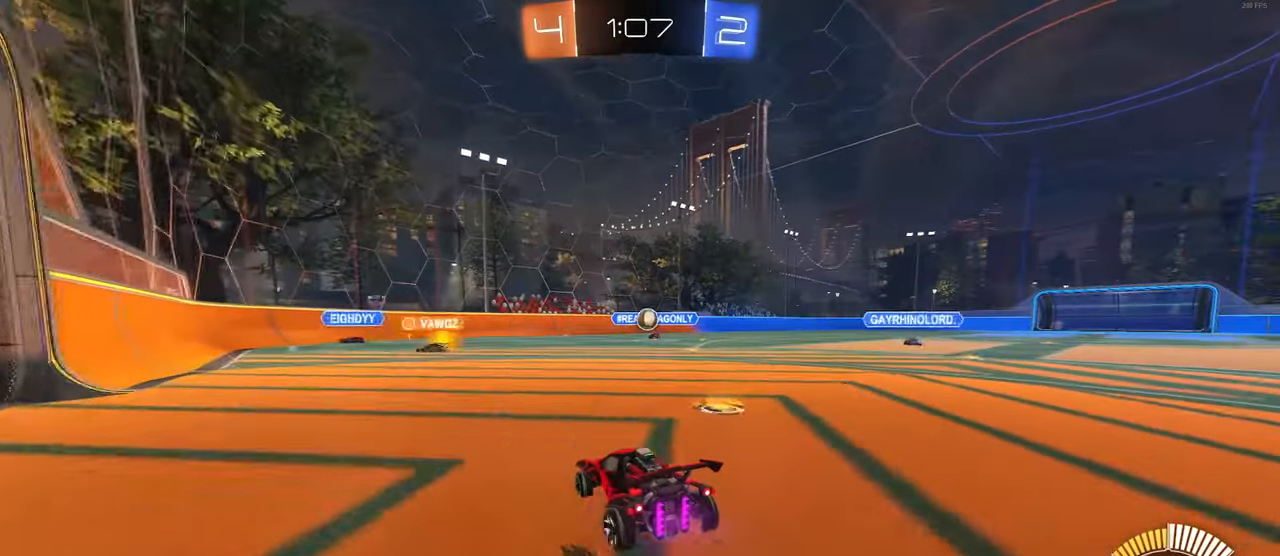
{"buttons": ["R1"], "left_stick": "up", "right_stick": "center", "events": [[133, "CROSS", "down"], [167, "R1", "down"], [167, "left_stick", "down"], [367, "left_stick", "right"], [383, "CROSS", "up"], [450, "left_stick", "up"]]}
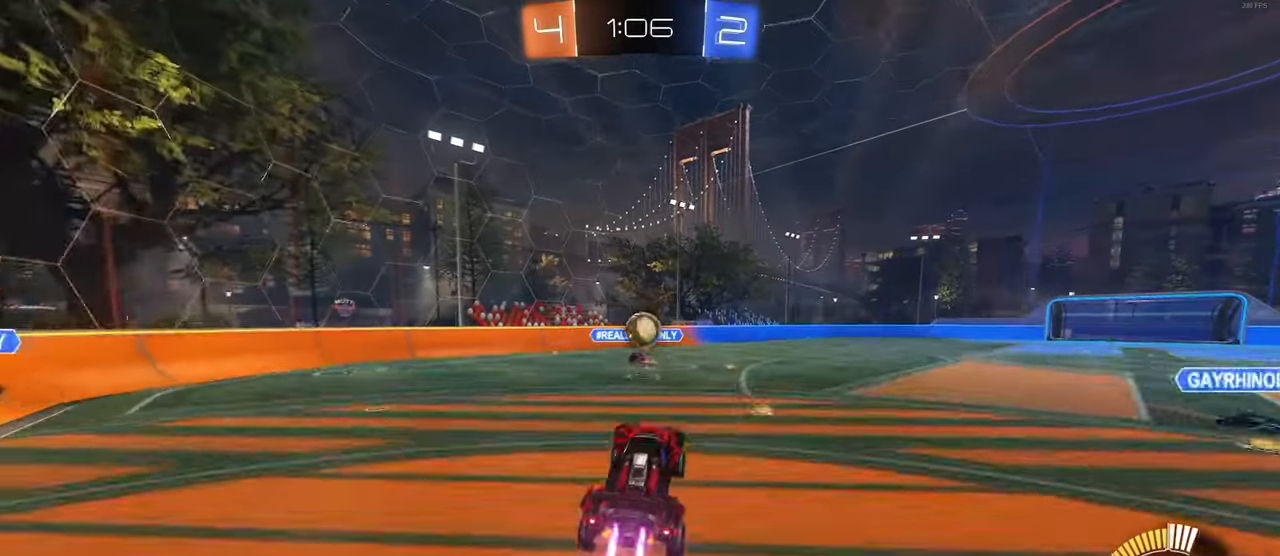
{"buttons": [], "left_stick": "up-right", "right_stick": "center", "events": [[100, "left_stick", "center"], [217, "left_stick", "right"], [283, "CROSS", "down"], [300, "left_stick", "up-right"], [450, "CROSS", "up"], [500, "R1", "up"]]}
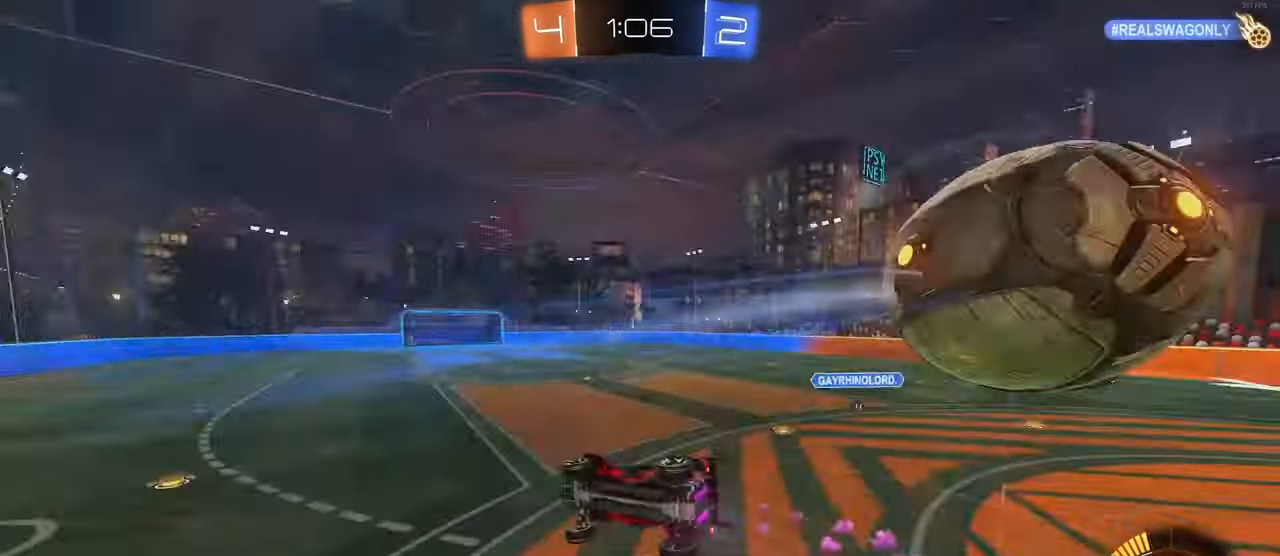
{"buttons": [], "left_stick": "center", "right_stick": "center", "events": [[17, "SQUARE", "down"], [17, "left_stick", "right"], [417, "left_stick", "center"], [450, "SQUARE", "up"]]}
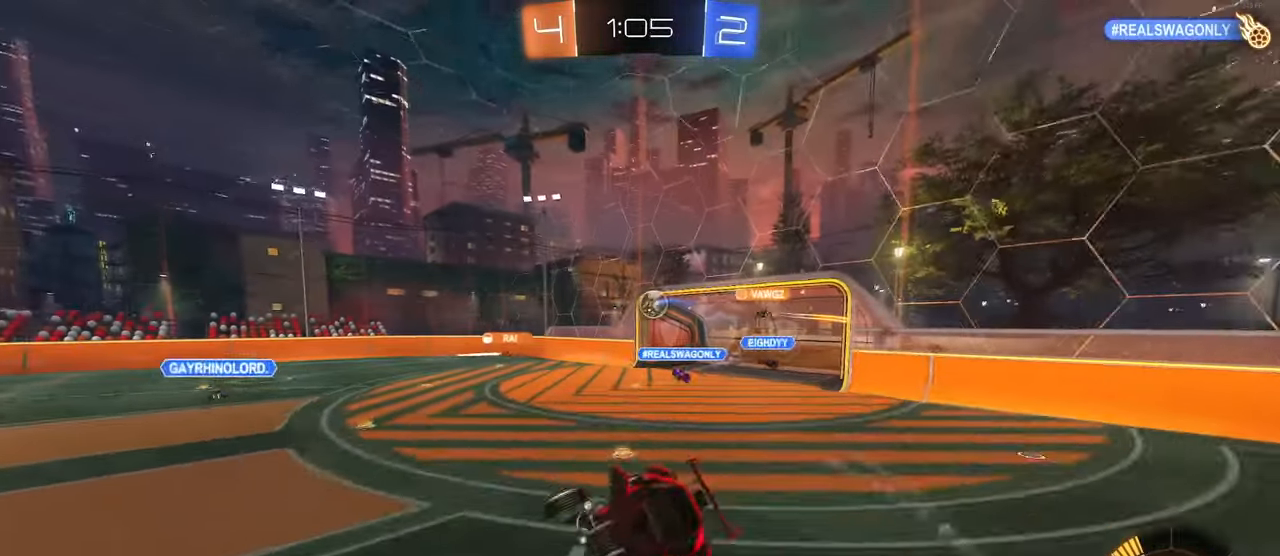
{"buttons": [], "left_stick": "center", "right_stick": "center", "events": []}
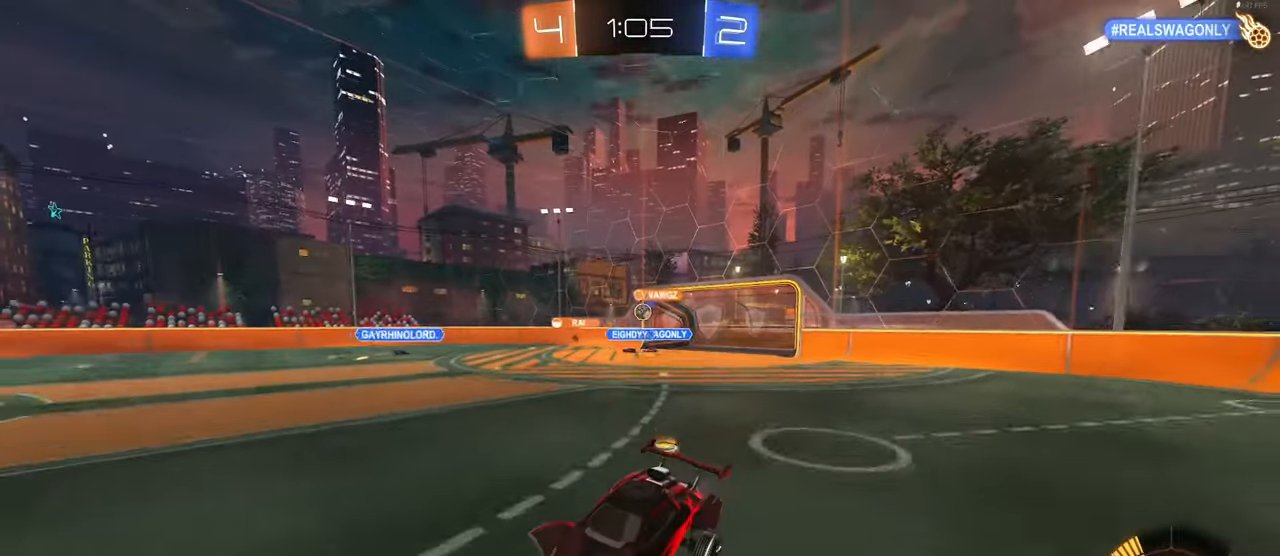
{"buttons": [], "left_stick": "left", "right_stick": "center", "events": [[150, "left_stick", "left"]]}